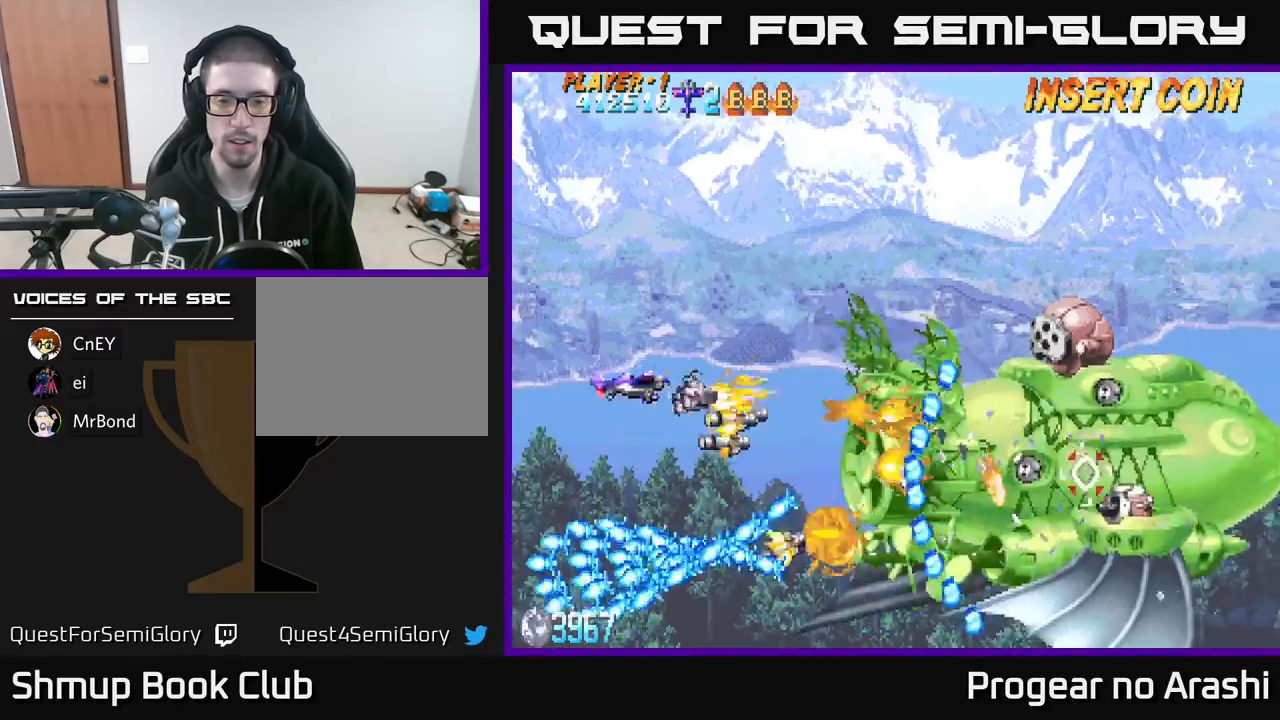
Gameplay with a controller (Xbox layout); each line is a JSON object with the inputs held at the frame after it. "events" lists button and stick changes between this image and that frame as [ms after this image, input, new state], when the widget could be followed in between. Not read: right_stick.
{"buttons": ["A", "DPAD_DOWN", "DPAD_LEFT"], "left_stick": "center", "events": [[183, "DPAD_RIGHT", "up"], [283, "DPAD_UP", "up"], [300, "DPAD_DOWN", "down"], [317, "DPAD_LEFT", "down"], [400, "DPAD_LEFT", "up"], [500, "DPAD_LEFT", "down"]]}
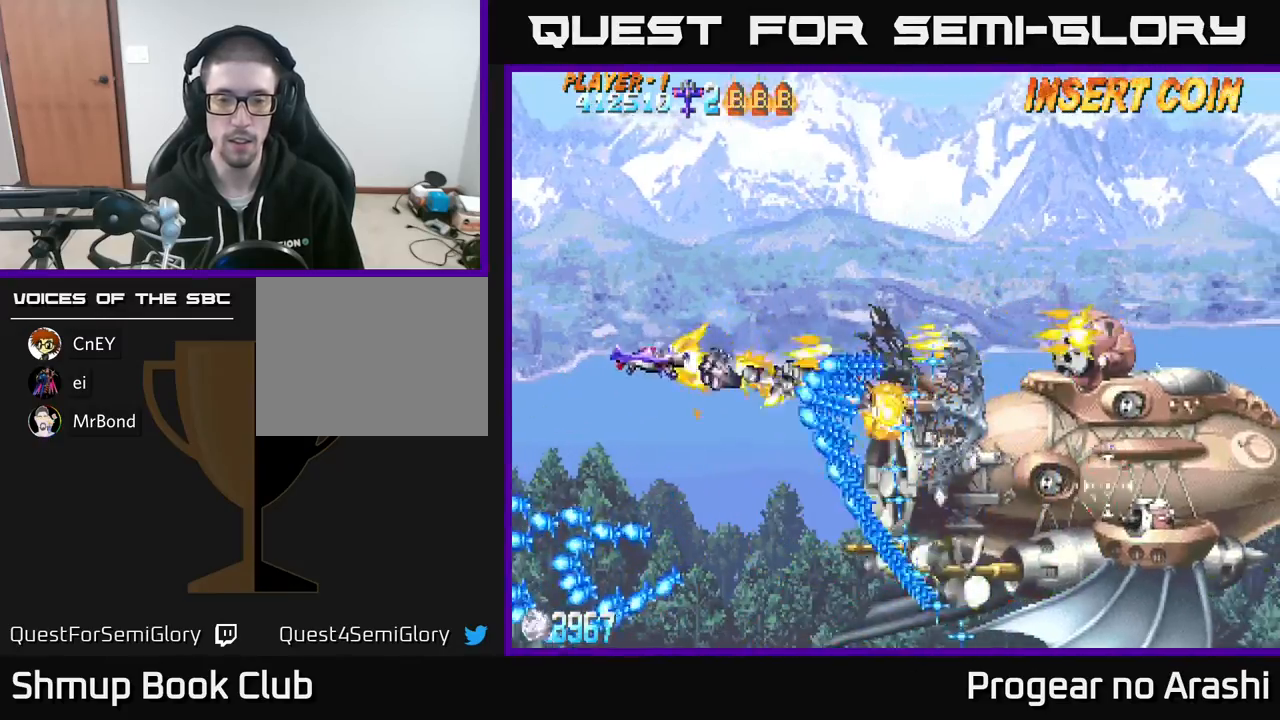
{"buttons": ["DPAD_DOWN"], "left_stick": "center", "events": [[17, "A", "up"], [33, "X", "down"], [83, "DPAD_LEFT", "up"], [183, "DPAD_LEFT", "down"], [217, "X", "up"], [300, "DPAD_LEFT", "up"], [350, "DPAD_RIGHT", "down"], [400, "DPAD_DOWN", "up"], [433, "DPAD_DOWN", "down"], [483, "DPAD_RIGHT", "up"]]}
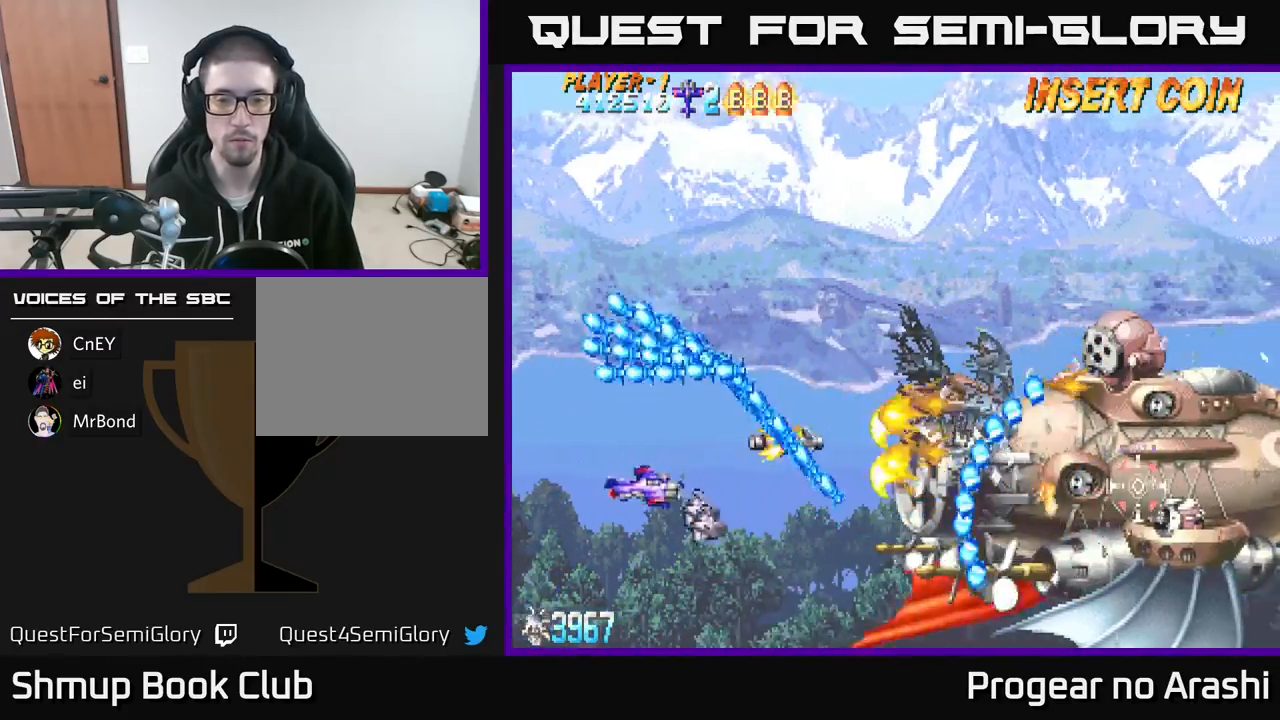
{"buttons": ["X", "DPAD_DOWN", "DPAD_RIGHT"], "left_stick": "center", "events": [[133, "DPAD_DOWN", "up"], [400, "DPAD_DOWN", "down"], [400, "DPAD_RIGHT", "down"], [500, "X", "down"]]}
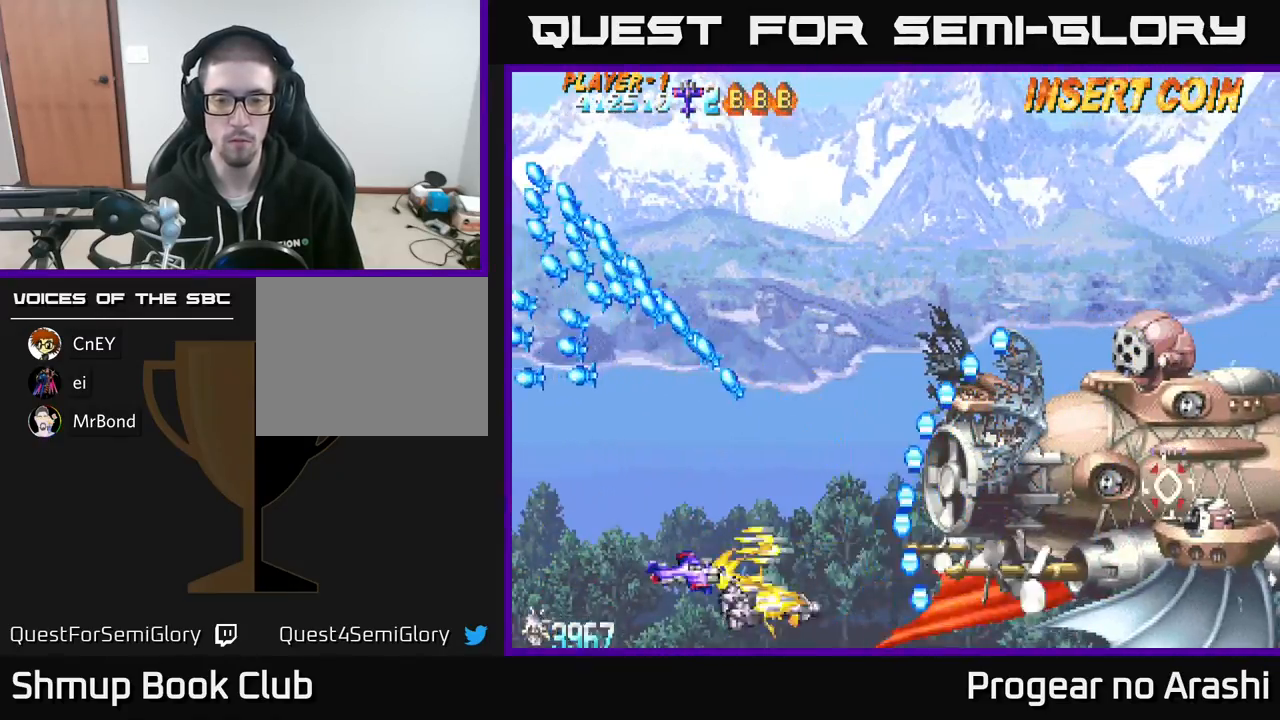
{"buttons": ["DPAD_UP"], "left_stick": "center", "events": [[83, "DPAD_DOWN", "up"], [83, "DPAD_RIGHT", "up"], [117, "DPAD_LEFT", "down"], [283, "DPAD_UP", "down"], [467, "DPAD_LEFT", "up"], [500, "X", "up"]]}
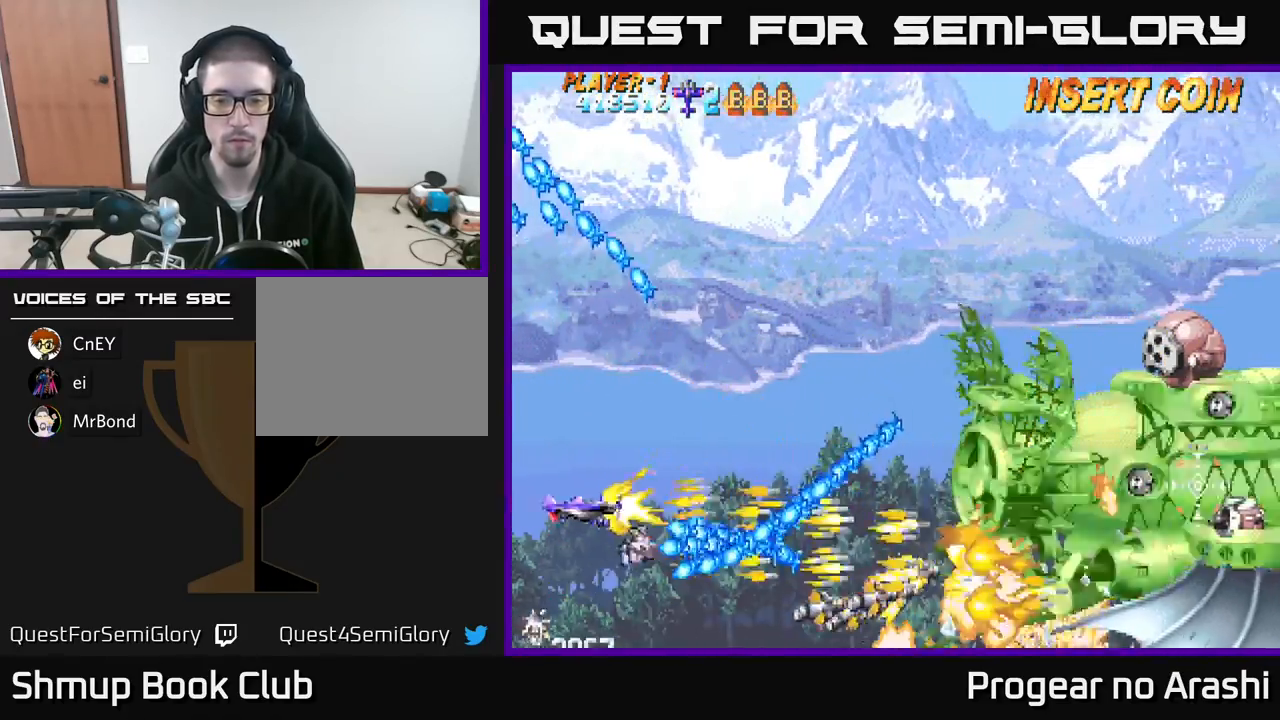
{"buttons": ["DPAD_UP", "DPAD_RIGHT"], "left_stick": "center", "events": [[217, "DPAD_RIGHT", "down"]]}
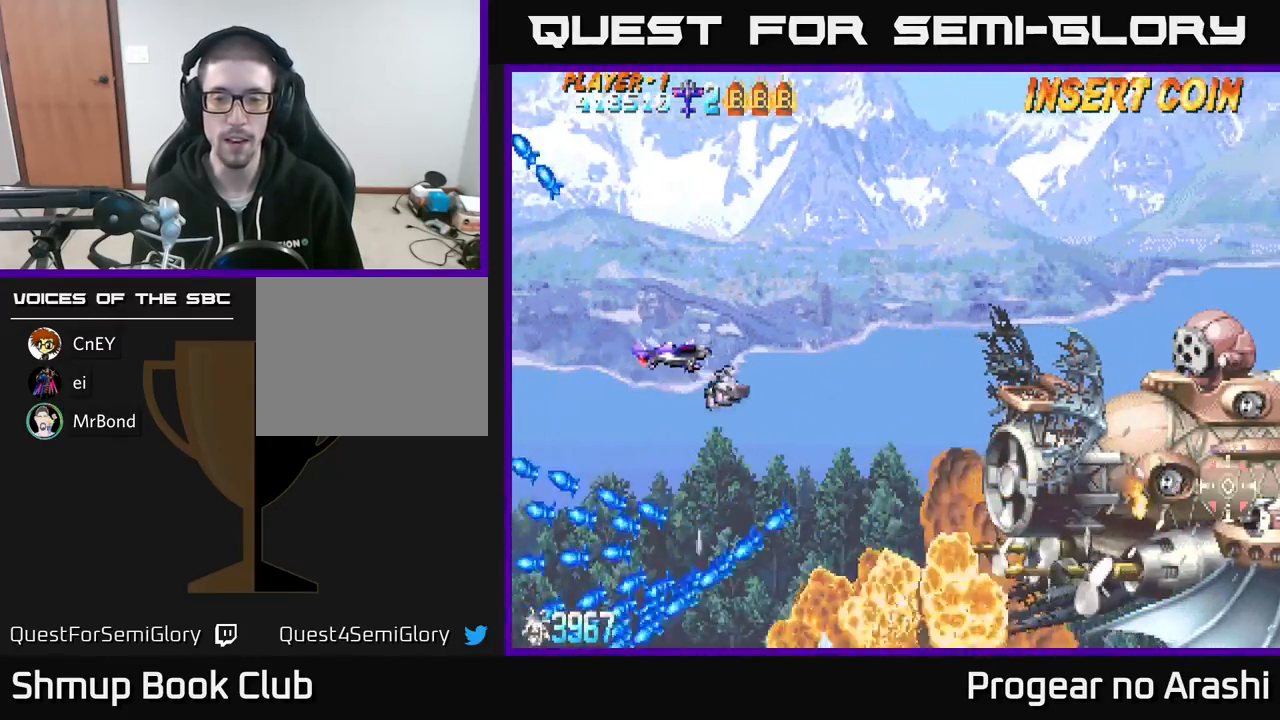
{"buttons": ["X", "DPAD_DOWN", "DPAD_RIGHT"], "left_stick": "center", "events": [[83, "DPAD_UP", "up"], [100, "A", "down"], [217, "DPAD_DOWN", "down"], [367, "A", "up"], [367, "DPAD_DOWN", "up"], [367, "X", "down"], [483, "DPAD_DOWN", "down"]]}
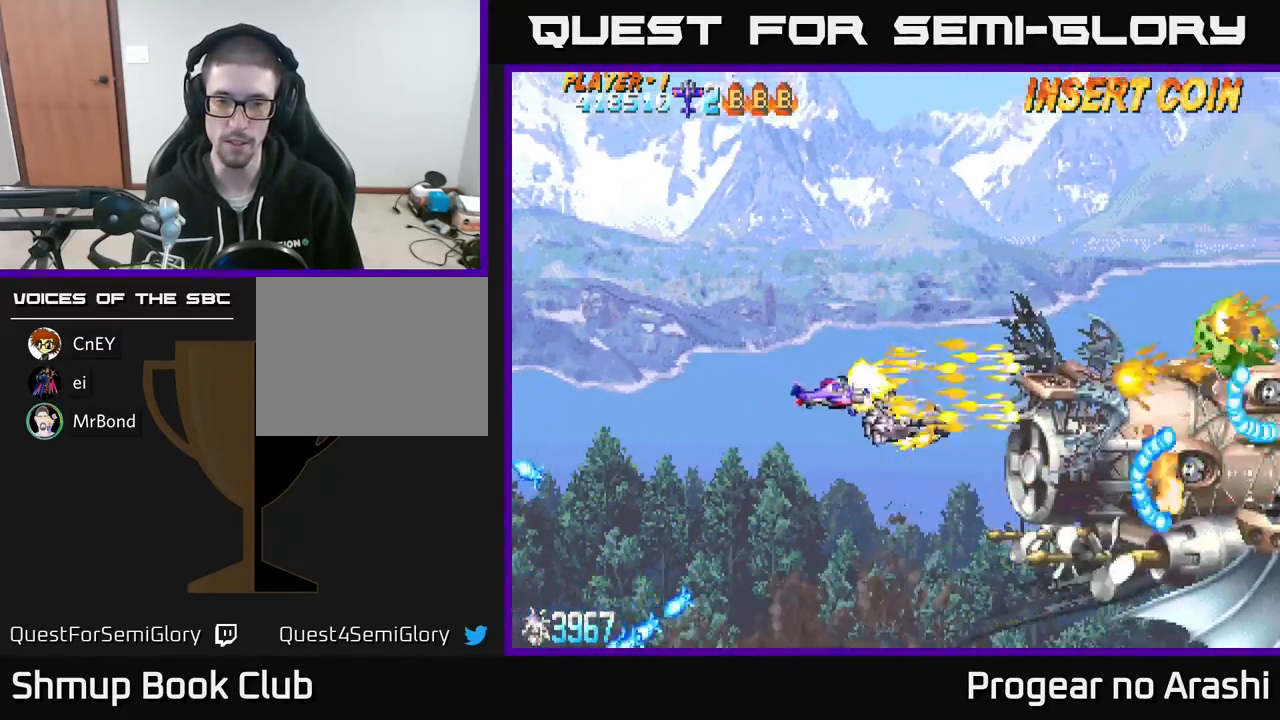
{"buttons": ["X", "DPAD_DOWN", "DPAD_RIGHT"], "left_stick": "center", "events": [[17, "DPAD_RIGHT", "up"], [450, "DPAD_RIGHT", "down"]]}
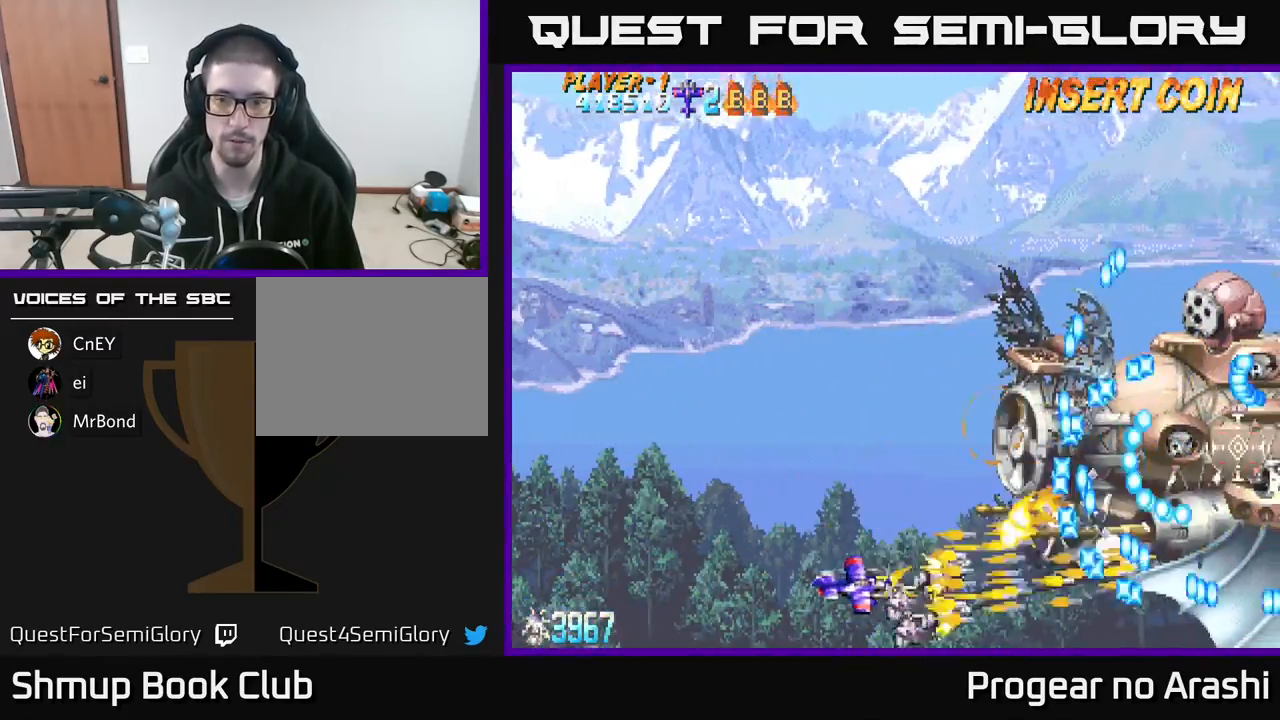
{"buttons": ["X", "DPAD_LEFT"], "left_stick": "center", "events": [[150, "DPAD_DOWN", "up"], [150, "DPAD_RIGHT", "up"], [200, "DPAD_LEFT", "down"]]}
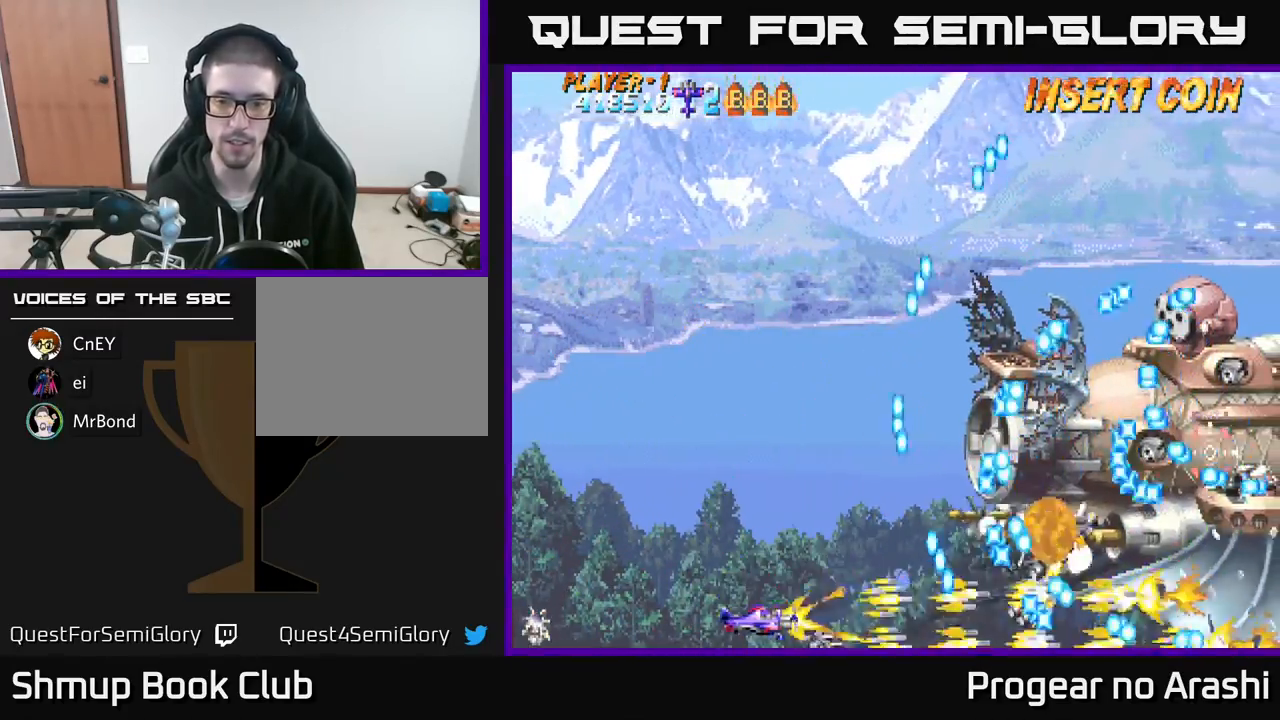
{"buttons": ["X"], "left_stick": "center", "events": [[333, "DPAD_LEFT", "up"]]}
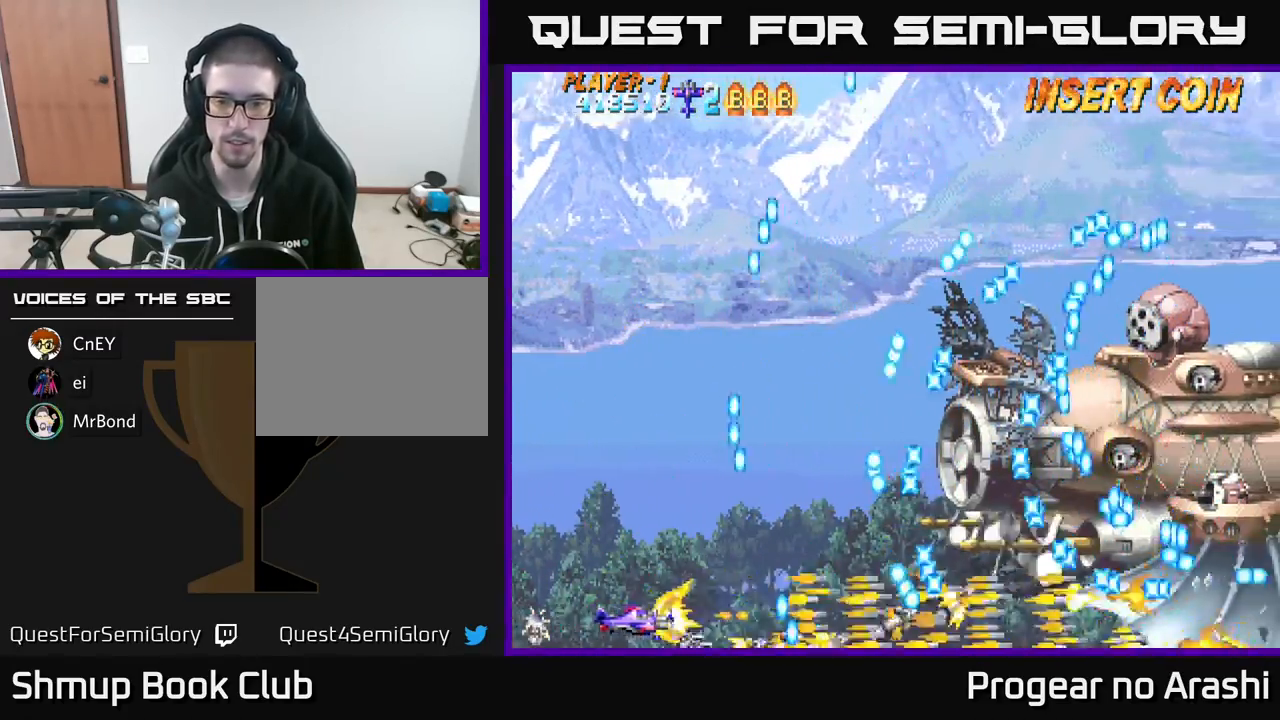
{"buttons": ["X"], "left_stick": "center", "events": [[283, "DPAD_UP", "down"], [400, "DPAD_UP", "up"]]}
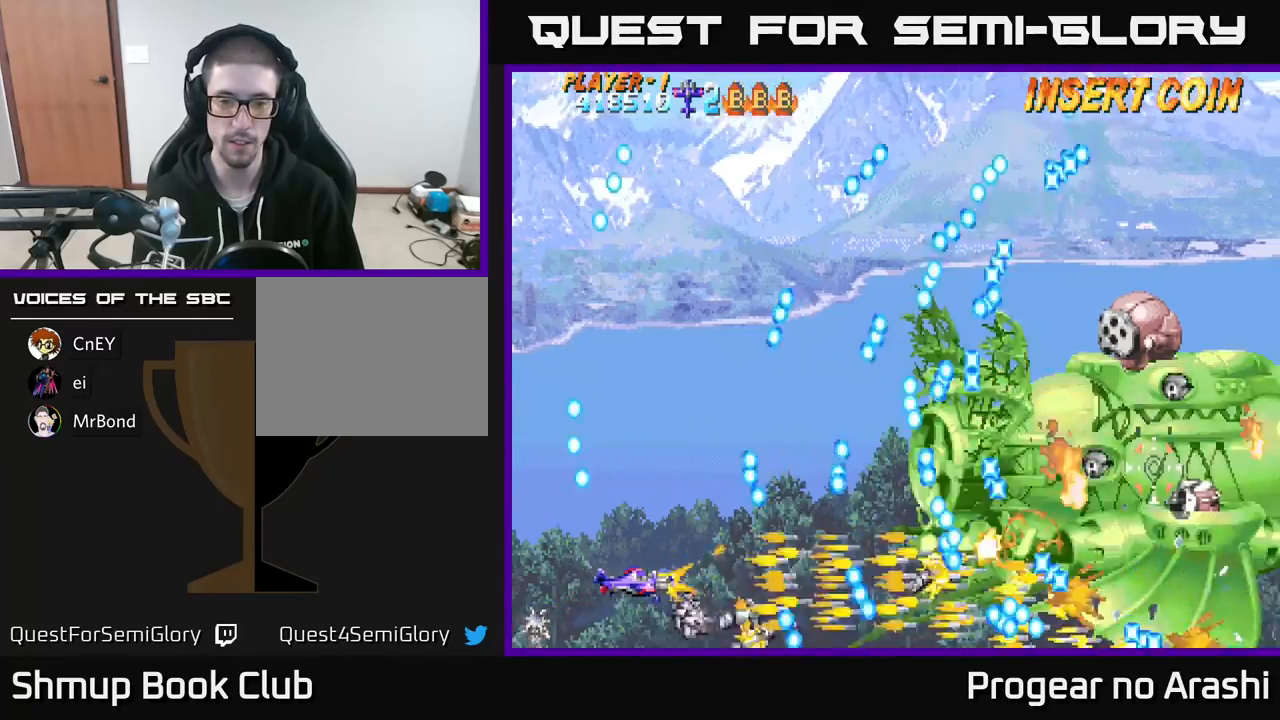
{"buttons": ["DPAD_UP"], "left_stick": "center", "events": [[117, "X", "up"], [450, "DPAD_UP", "down"]]}
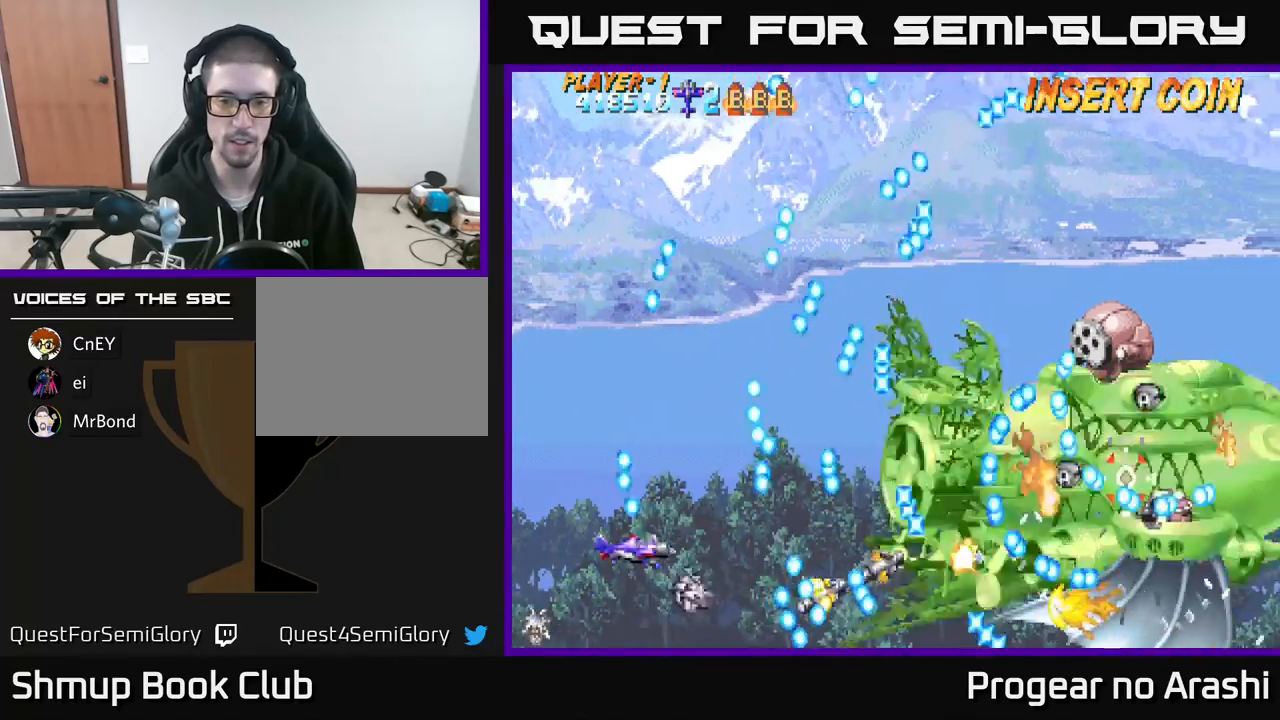
{"buttons": [], "left_stick": "center", "events": [[50, "DPAD_UP", "up"], [333, "DPAD_RIGHT", "down"], [450, "DPAD_RIGHT", "up"]]}
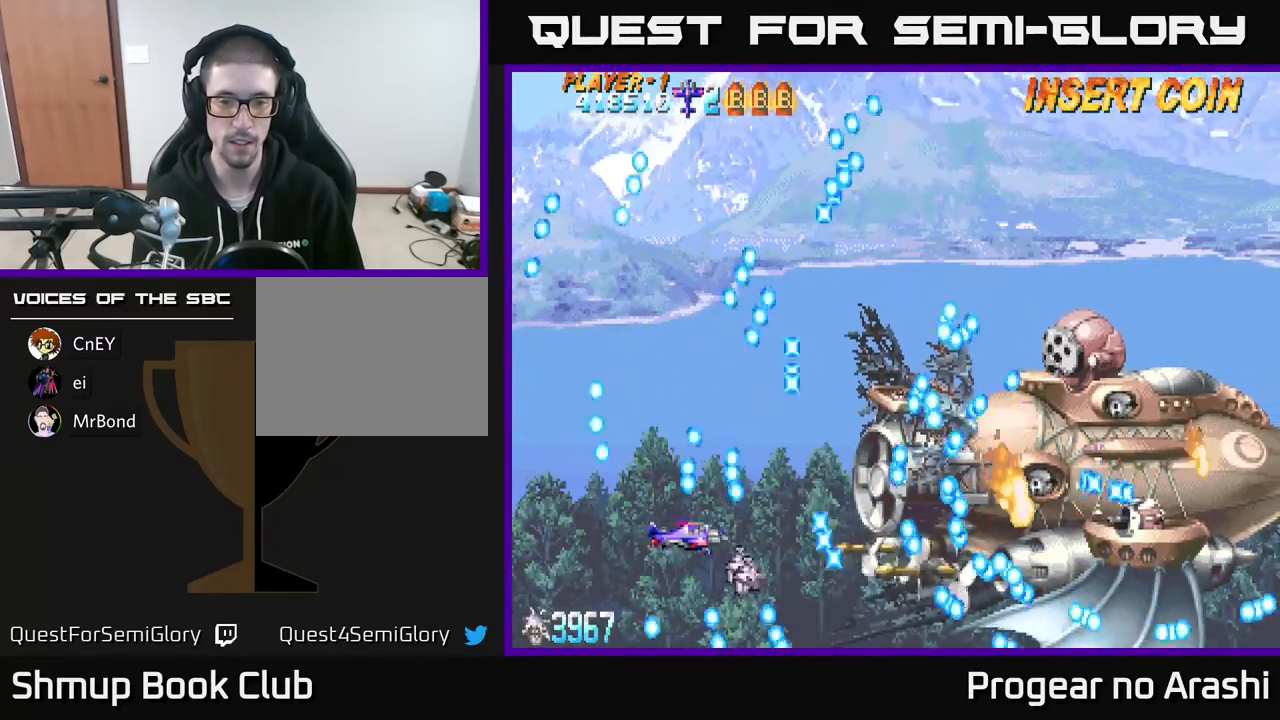
{"buttons": ["DPAD_UP"], "left_stick": "center", "events": [[483, "DPAD_UP", "down"]]}
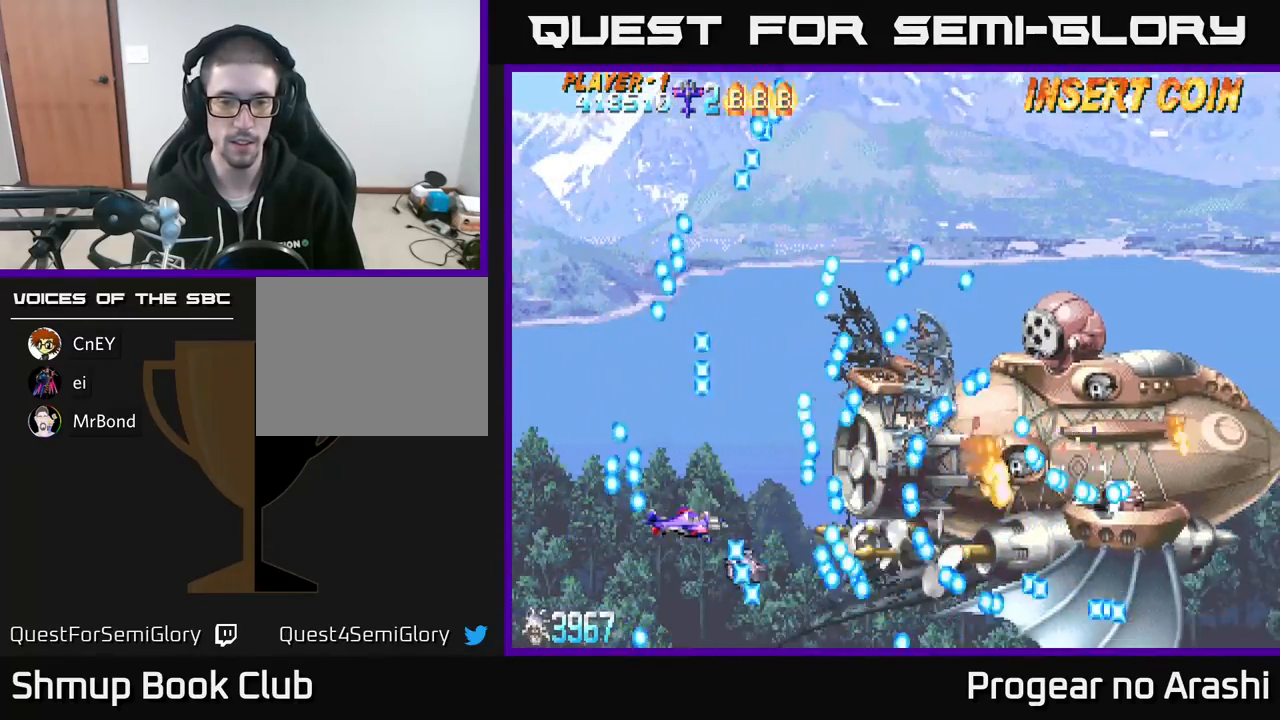
{"buttons": [], "left_stick": "center", "events": [[83, "DPAD_UP", "up"], [350, "DPAD_DOWN", "down"], [400, "DPAD_DOWN", "up"]]}
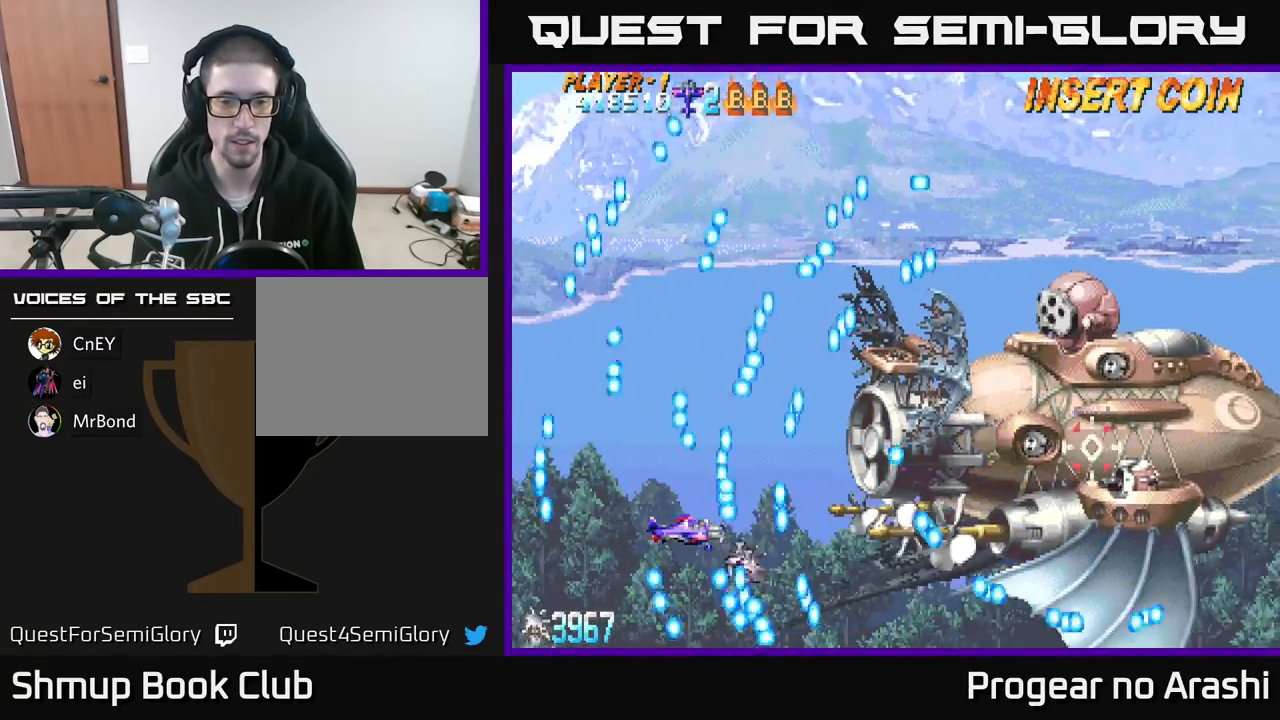
{"buttons": ["DPAD_RIGHT"], "left_stick": "center", "events": [[183, "DPAD_DOWN", "down"], [233, "DPAD_DOWN", "up"], [467, "DPAD_RIGHT", "down"]]}
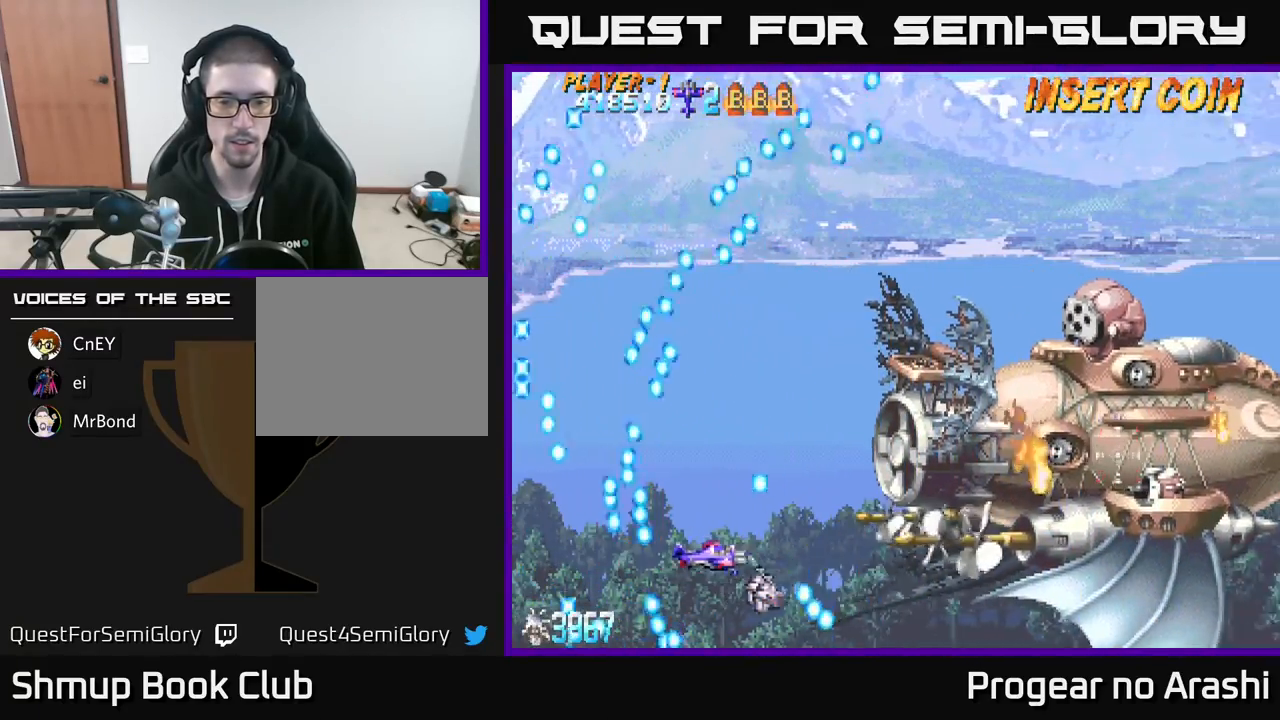
{"buttons": ["X", "DPAD_RIGHT"], "left_stick": "center", "events": [[200, "DPAD_DOWN", "down"], [300, "X", "down"], [483, "DPAD_DOWN", "up"]]}
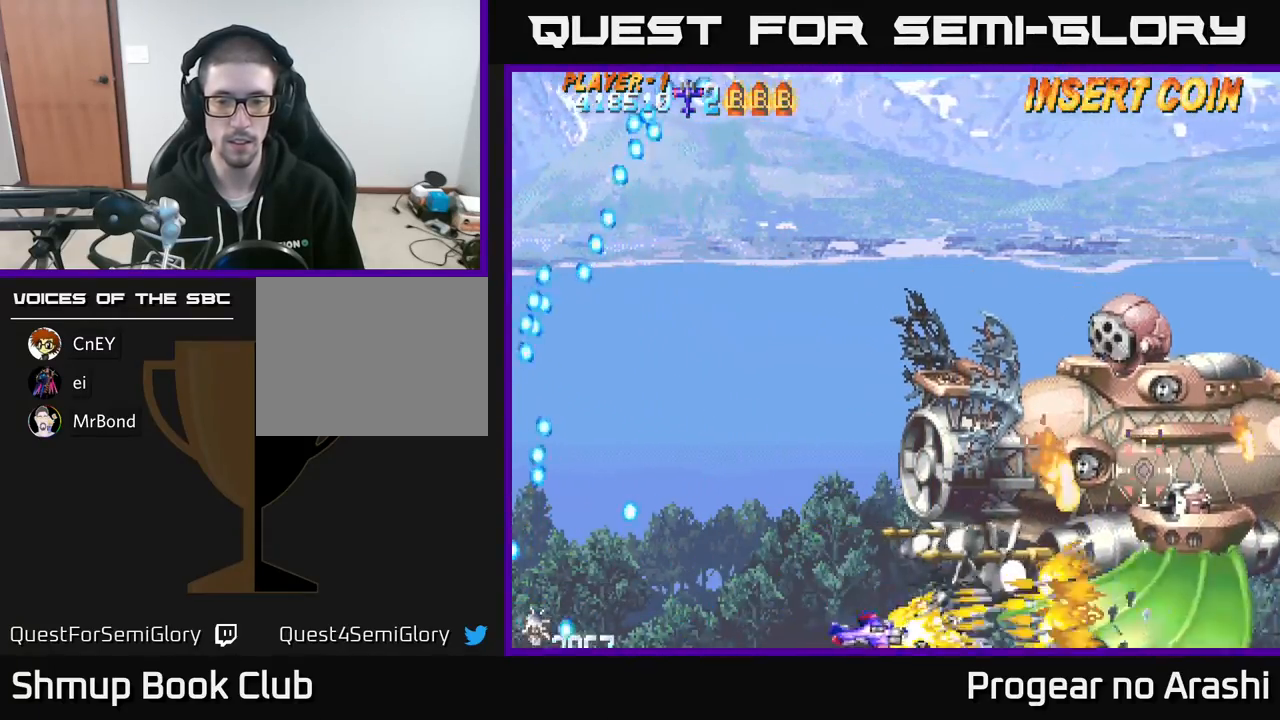
{"buttons": ["DPAD_UP", "DPAD_LEFT"], "left_stick": "center", "events": [[17, "DPAD_RIGHT", "up"], [200, "DPAD_LEFT", "down"], [300, "X", "up"], [500, "DPAD_UP", "down"]]}
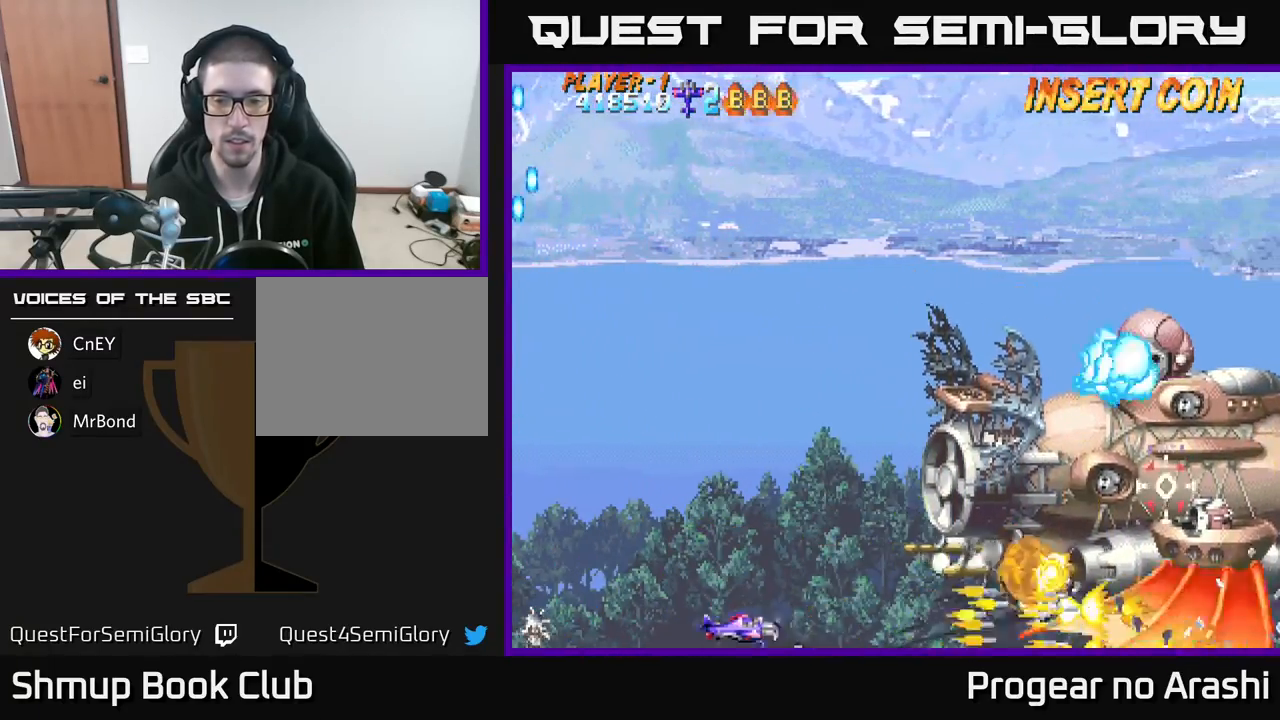
{"buttons": ["X", "DPAD_UP"], "left_stick": "center", "events": [[200, "DPAD_LEFT", "up"], [483, "X", "down"]]}
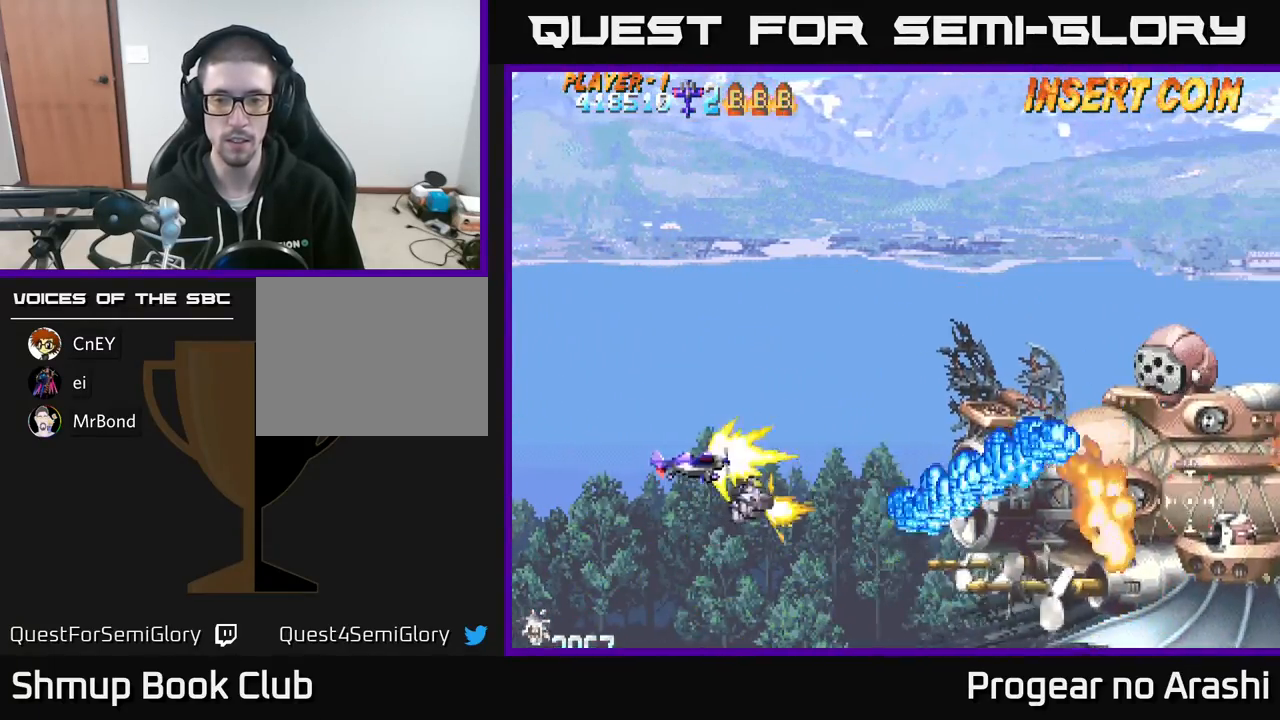
{"buttons": ["X", "DPAD_LEFT"], "left_stick": "center", "events": [[117, "DPAD_RIGHT", "down"], [467, "DPAD_RIGHT", "up"], [500, "DPAD_LEFT", "down"], [500, "DPAD_UP", "up"]]}
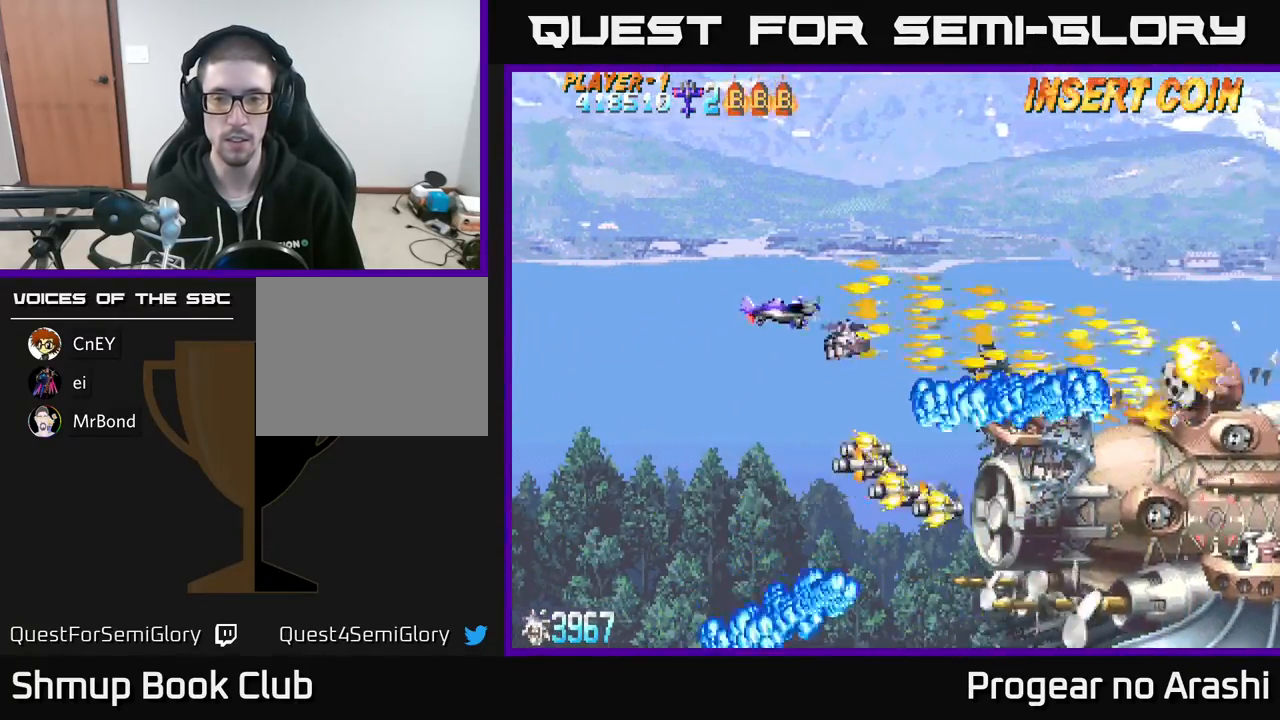
{"buttons": ["A", "DPAD_LEFT"], "left_stick": "center", "events": [[83, "DPAD_LEFT", "up"], [117, "DPAD_UP", "down"], [300, "A", "down"], [300, "DPAD_RIGHT", "down"], [333, "DPAD_UP", "up"], [333, "X", "up"], [483, "DPAD_RIGHT", "up"], [500, "DPAD_LEFT", "down"]]}
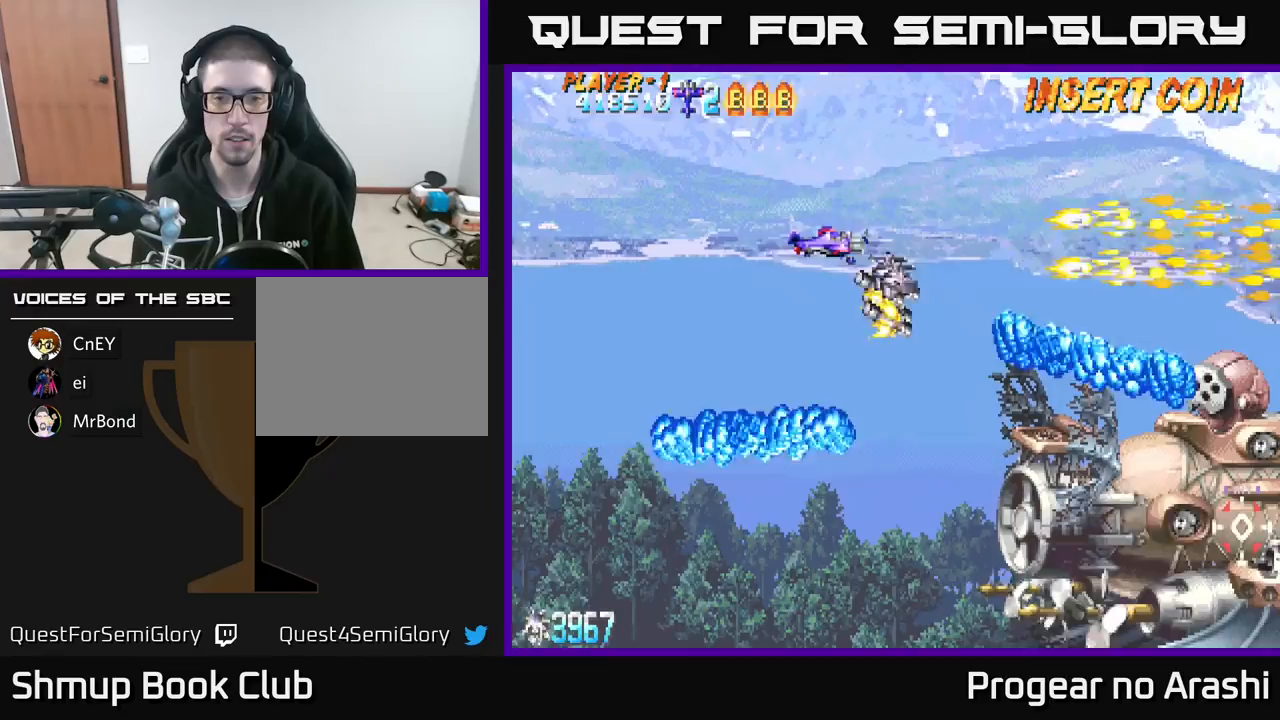
{"buttons": ["X", "DPAD_DOWN"], "left_stick": "center", "events": [[133, "DPAD_DOWN", "down"], [283, "A", "up"], [433, "DPAD_LEFT", "up"], [450, "X", "down"]]}
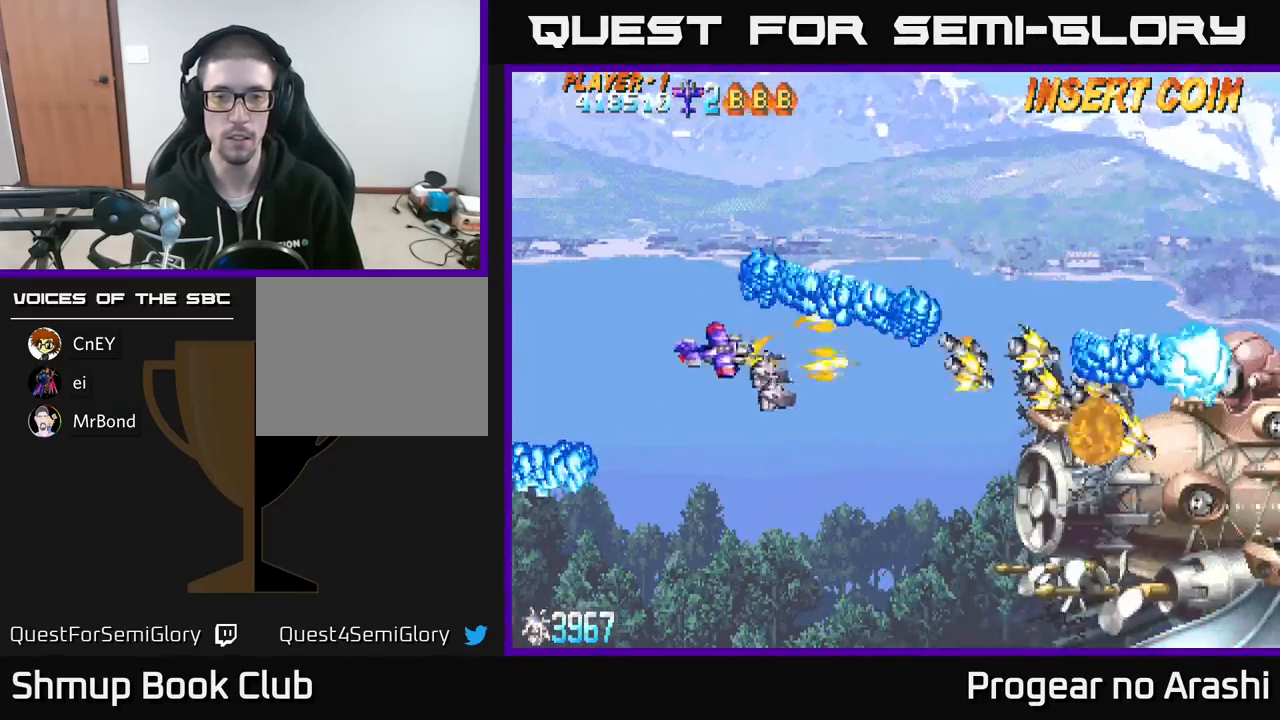
{"buttons": ["A", "DPAD_DOWN"], "left_stick": "center", "events": [[17, "DPAD_RIGHT", "down"], [83, "A", "down"], [133, "X", "up"], [217, "DPAD_RIGHT", "up"], [267, "DPAD_DOWN", "up"], [433, "DPAD_DOWN", "down"]]}
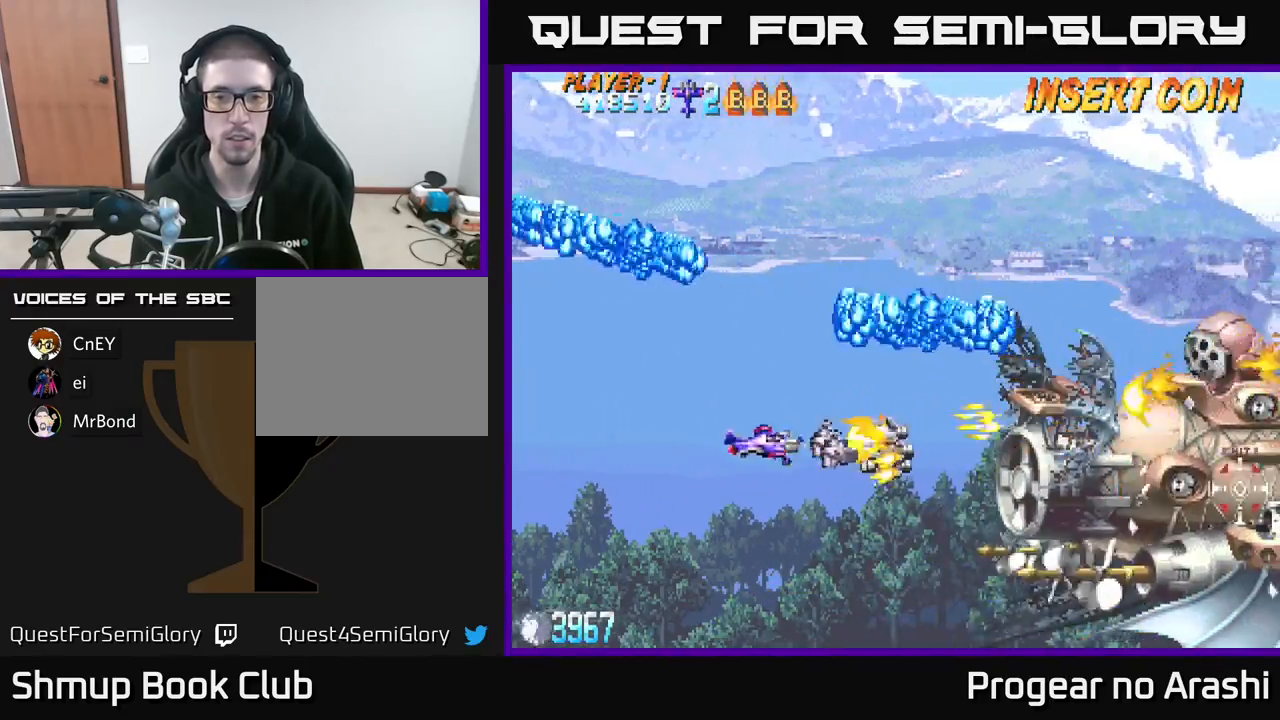
{"buttons": ["X", "DPAD_UP"], "left_stick": "center", "events": [[117, "DPAD_RIGHT", "down"], [133, "DPAD_DOWN", "up"], [167, "X", "down"], [200, "A", "up"], [233, "DPAD_RIGHT", "up"], [317, "DPAD_UP", "down"]]}
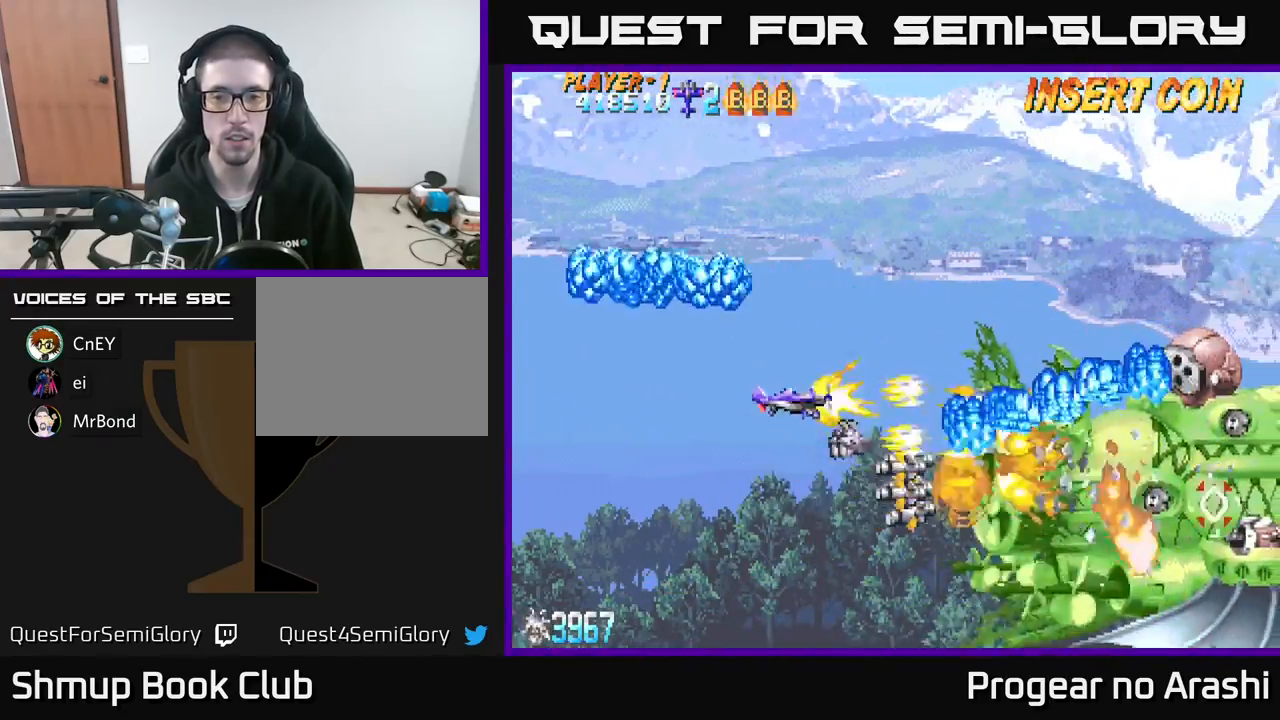
{"buttons": ["X", "DPAD_LEFT"], "left_stick": "center", "events": [[100, "DPAD_LEFT", "down"], [133, "DPAD_UP", "up"], [200, "DPAD_DOWN", "down"], [283, "DPAD_DOWN", "up"]]}
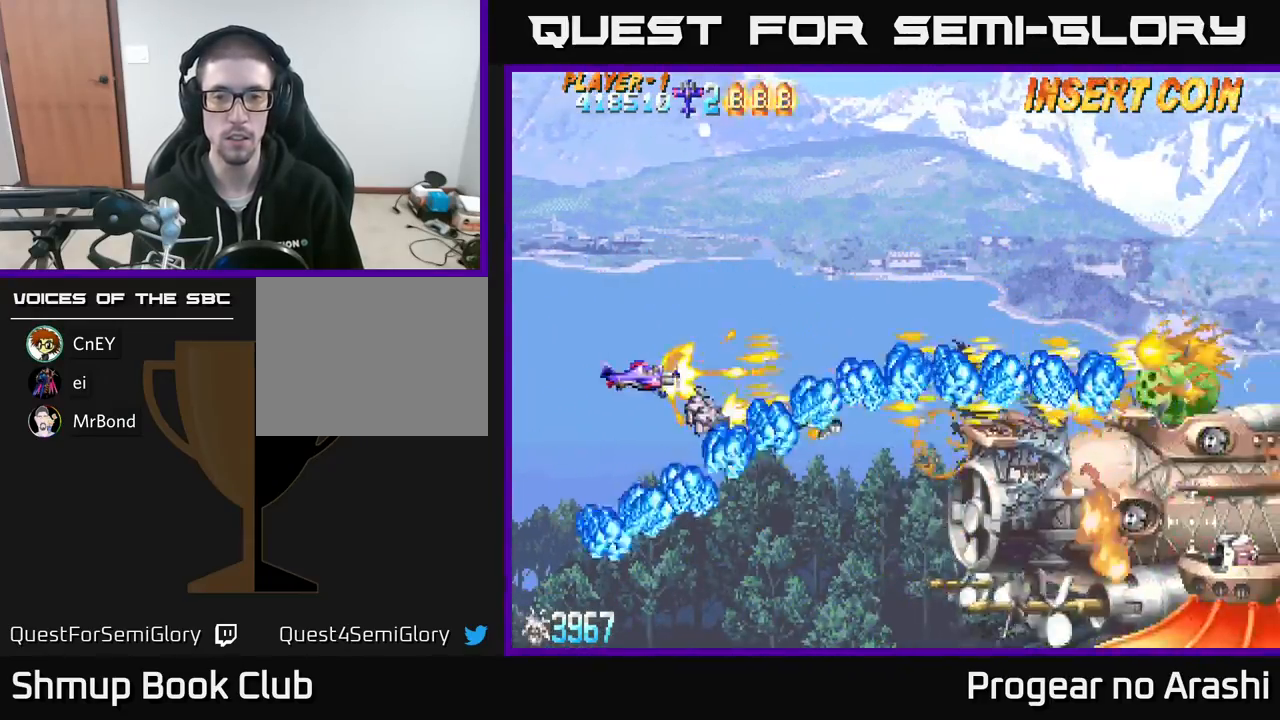
{"buttons": ["A", "DPAD_UP", "DPAD_RIGHT"], "left_stick": "center", "events": [[33, "DPAD_UP", "down"], [67, "DPAD_LEFT", "up"], [233, "DPAD_RIGHT", "down"], [467, "A", "down"], [500, "X", "up"]]}
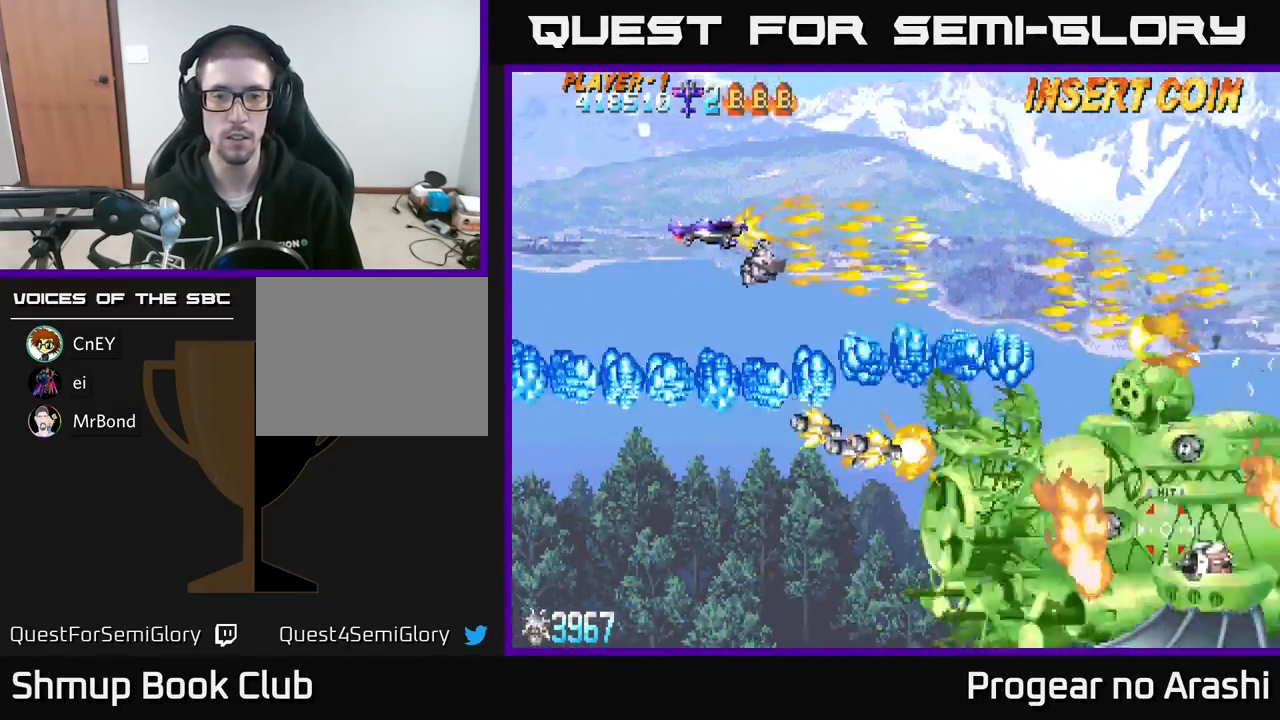
{"buttons": ["A", "DPAD_DOWN"], "left_stick": "center", "events": [[33, "DPAD_UP", "up"], [483, "DPAD_RIGHT", "up"], [500, "DPAD_DOWN", "down"]]}
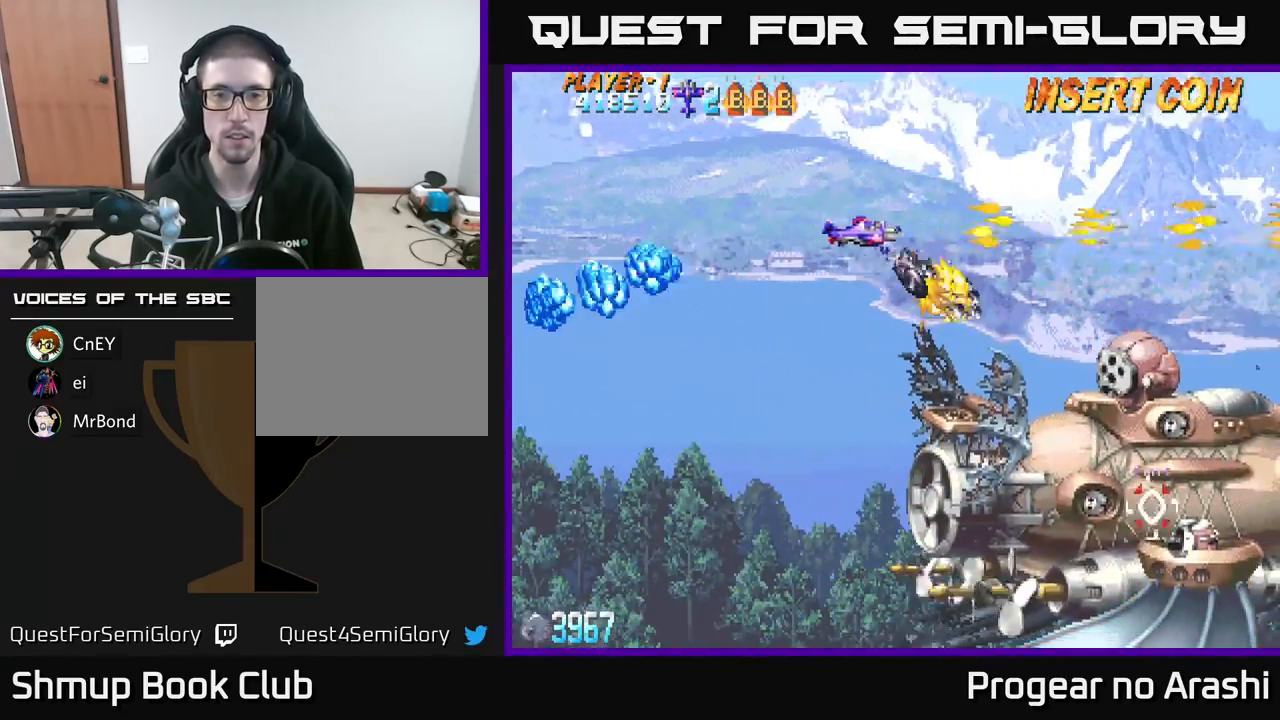
{"buttons": ["A", "DPAD_DOWN", "DPAD_LEFT"], "left_stick": "center", "events": [[50, "DPAD_LEFT", "down"]]}
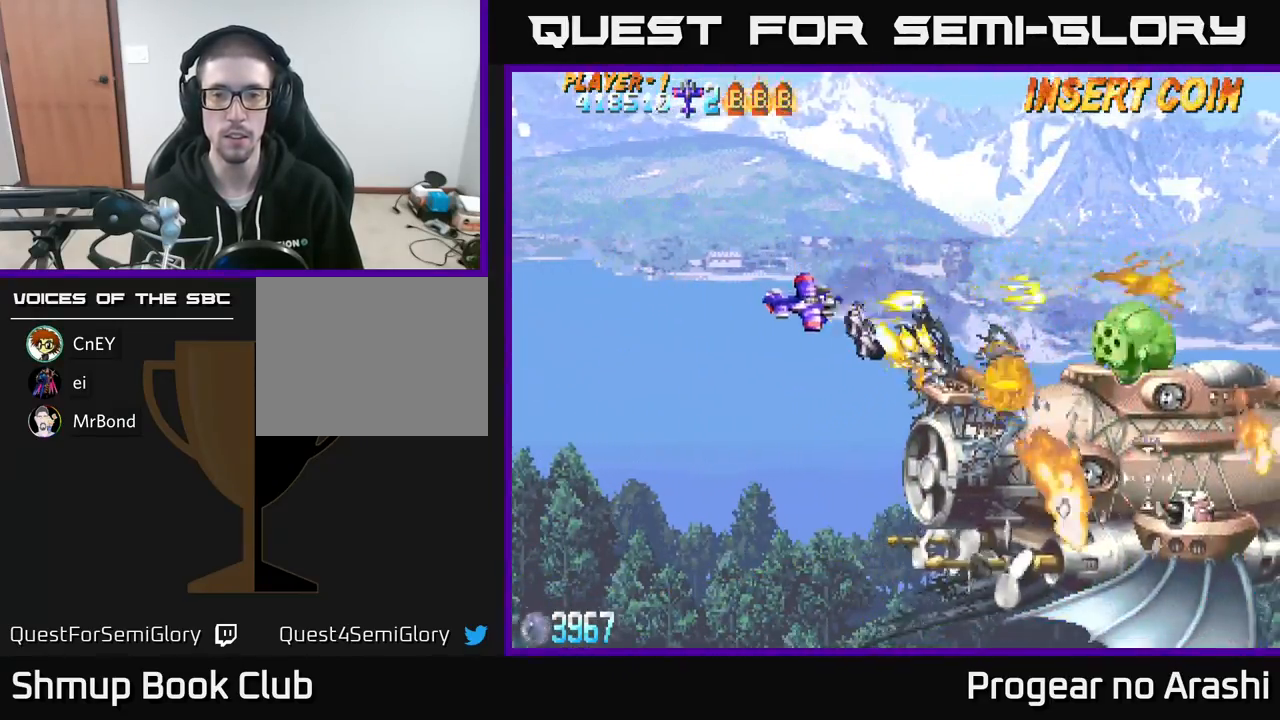
{"buttons": ["A", "DPAD_LEFT"], "left_stick": "center", "events": [[67, "DPAD_DOWN", "up"]]}
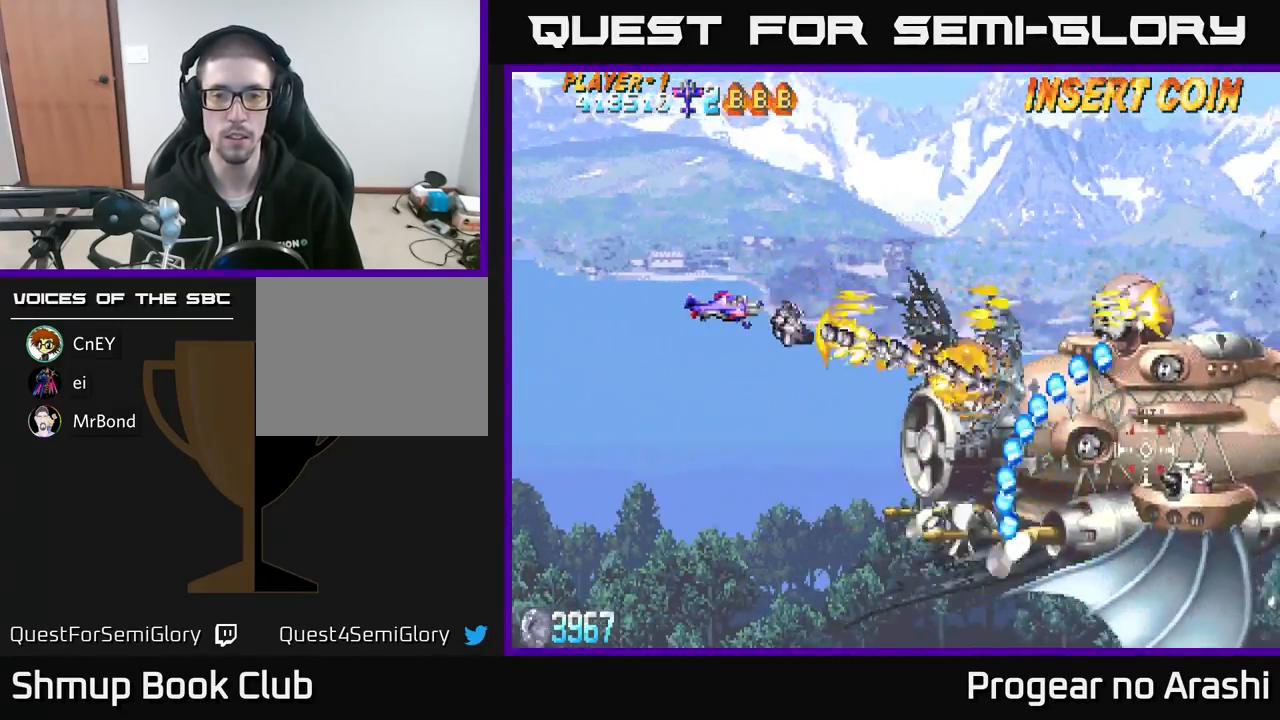
{"buttons": ["X", "DPAD_UP"], "left_stick": "center", "events": [[83, "X", "down"], [167, "A", "up"], [350, "DPAD_LEFT", "up"], [483, "DPAD_UP", "down"]]}